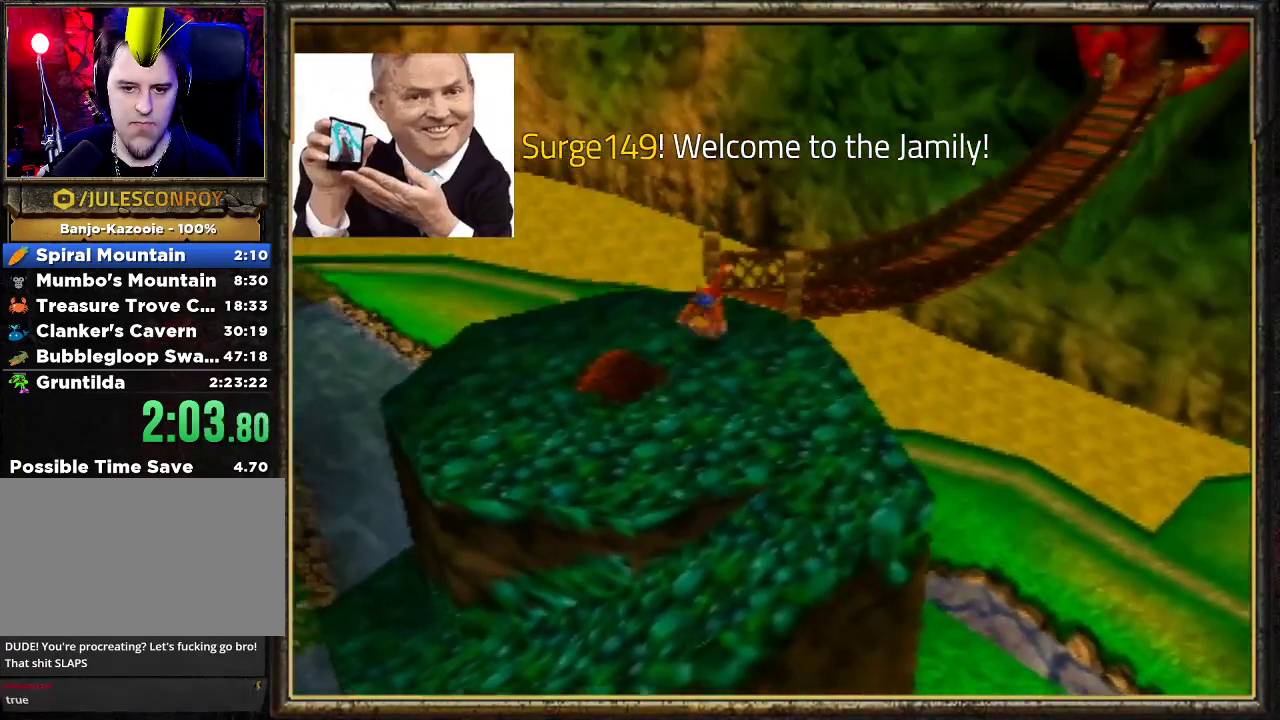
Gameplay with a controller (Nintendo layout); each line is a JSON object with the inputs held at the frame after it. "events" lists button and stick changes between this image and that frame as [ms after this image, input, new state], when the widget could be followed in between. Not read: L3 R3.
{"buttons": ["B"], "left_stick": "up-right", "events": []}
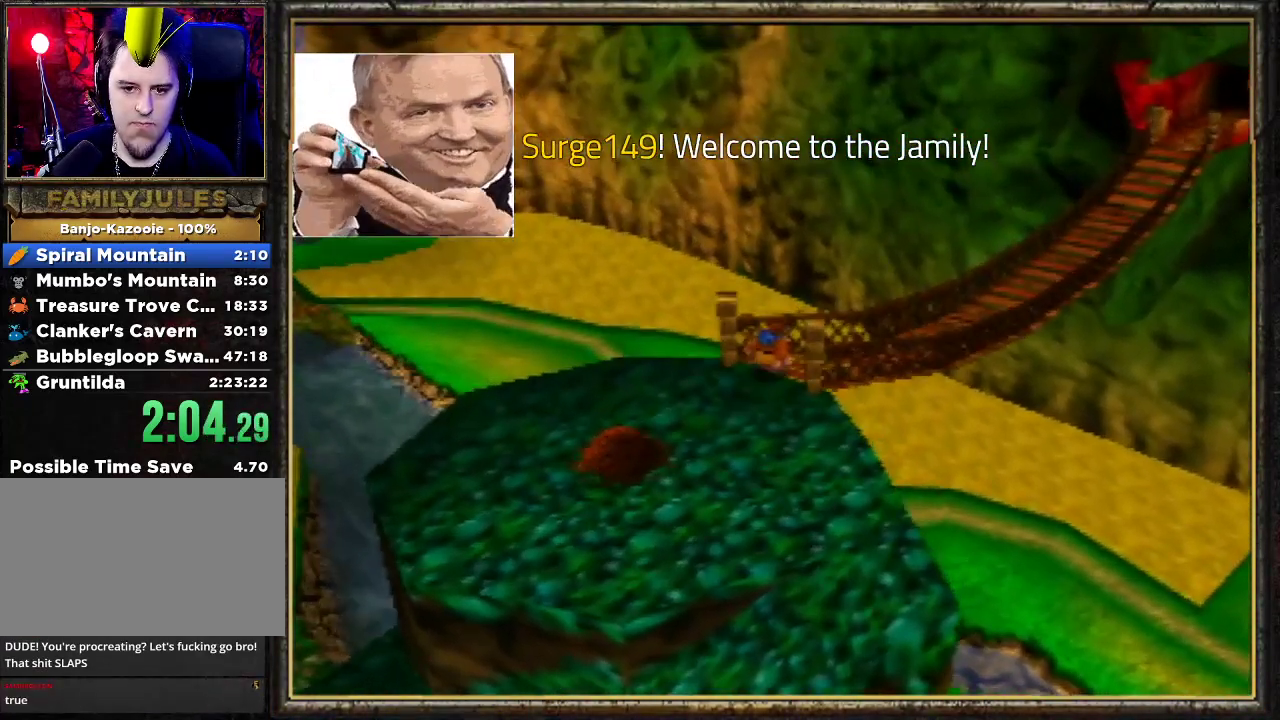
{"buttons": ["B", "R1"], "left_stick": "center", "events": [[67, "B", "up"], [133, "B", "down"], [267, "B", "up"], [333, "left_stick", "center"], [433, "B", "down"], [433, "R1", "down"]]}
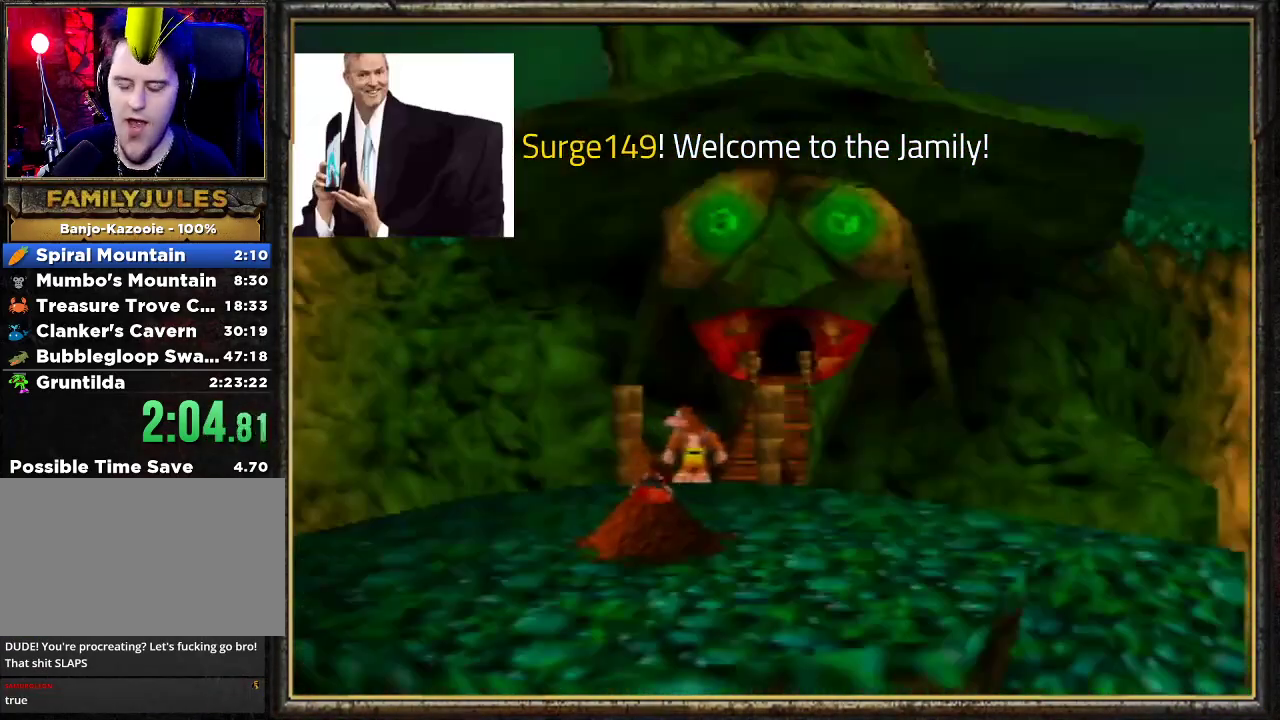
{"buttons": ["B", "R1"], "left_stick": "center", "events": [[33, "L1", "down"], [67, "B", "up"], [67, "R1", "up"], [133, "B", "down"], [133, "L1", "up"], [133, "R1", "down"], [200, "B", "up"], [200, "L1", "down"], [200, "R1", "up"], [333, "B", "down"], [333, "L1", "up"], [333, "R1", "down"], [367, "L1", "down"], [400, "B", "up"], [400, "R1", "up"], [467, "B", "down"], [467, "L1", "up"], [500, "R1", "down"]]}
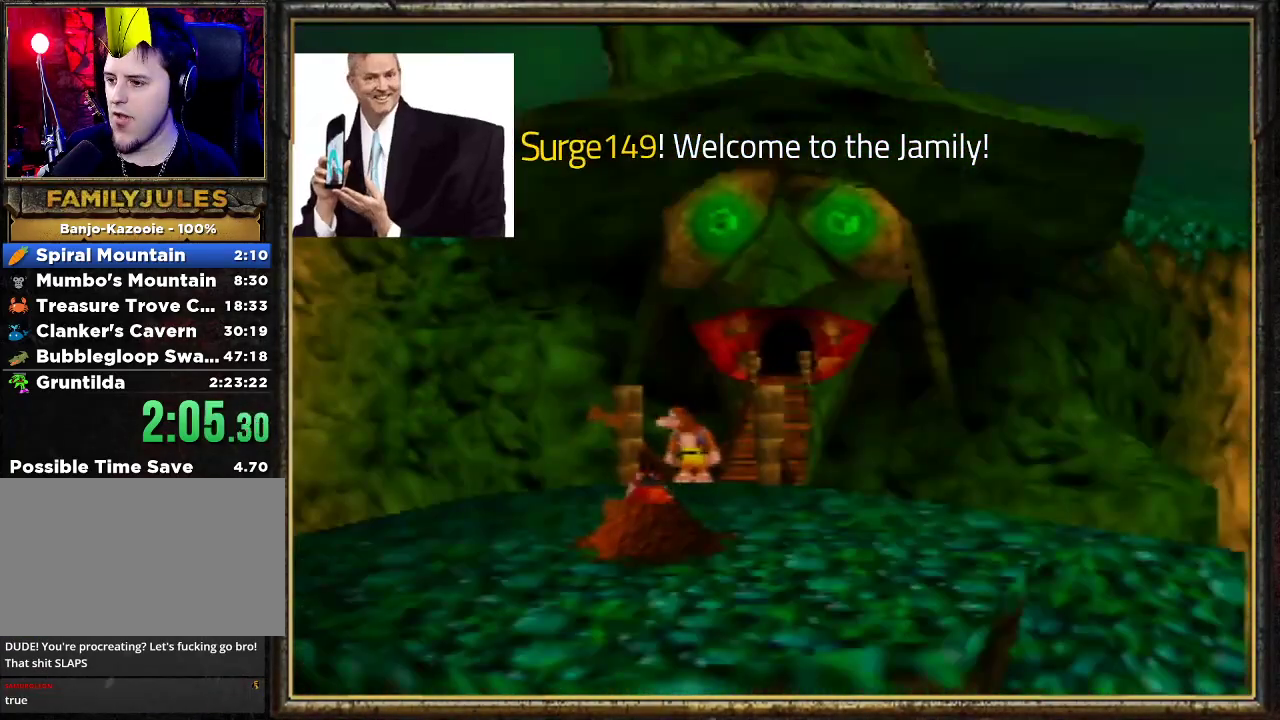
{"buttons": ["B"], "left_stick": "center", "events": [[33, "L1", "down"], [100, "B", "up"], [100, "R1", "up"], [133, "B", "down"], [133, "L1", "up"], [200, "L1", "down"], [200, "R1", "down"], [233, "R1", "up"], [267, "B", "up"], [267, "L1", "up"], [300, "B", "down"], [333, "R1", "down"], [367, "L1", "down"], [433, "B", "up"], [433, "L1", "up"], [433, "R1", "up"], [500, "B", "down"]]}
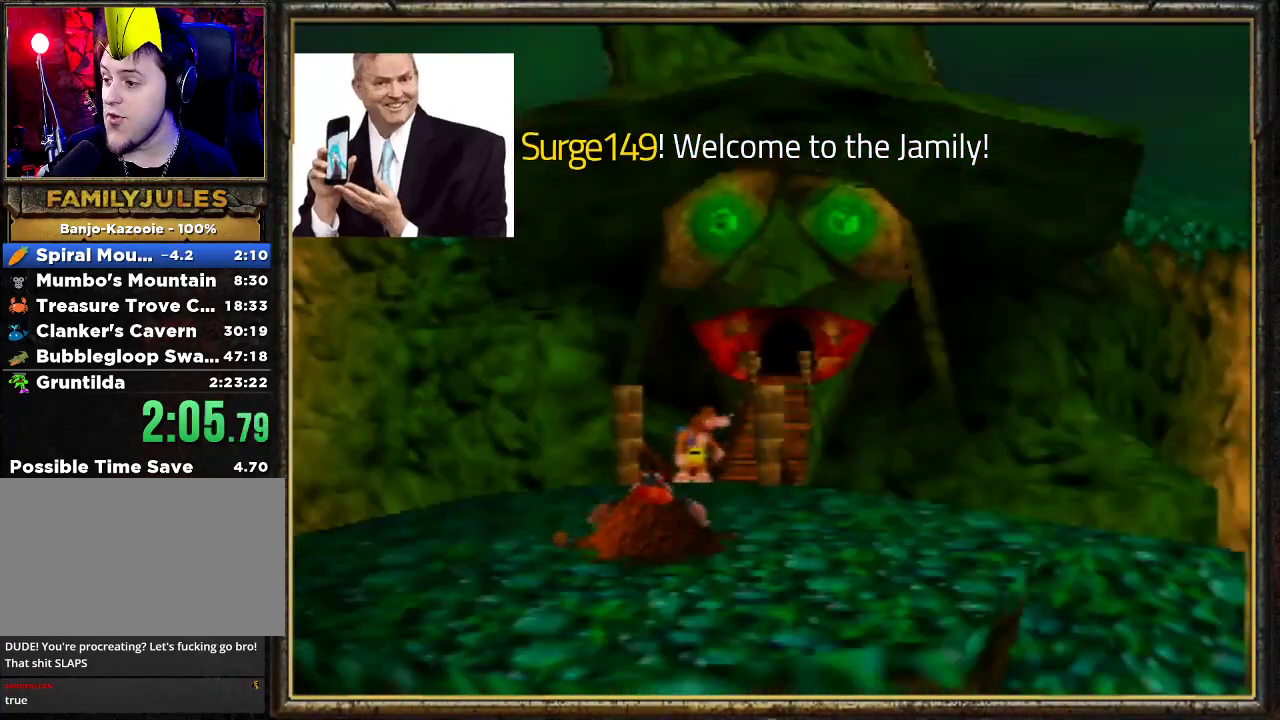
{"buttons": [], "left_stick": "center", "events": [[33, "L1", "down"], [33, "R1", "down"], [100, "B", "up"], [100, "L1", "up"], [100, "R1", "up"], [200, "B", "down"], [200, "L1", "down"], [200, "R1", "down"], [267, "B", "up"], [267, "L1", "up"], [267, "R1", "up"], [367, "B", "down"], [367, "L1", "down"], [400, "R1", "down"], [433, "L1", "up"], [433, "R1", "up"], [467, "B", "up"]]}
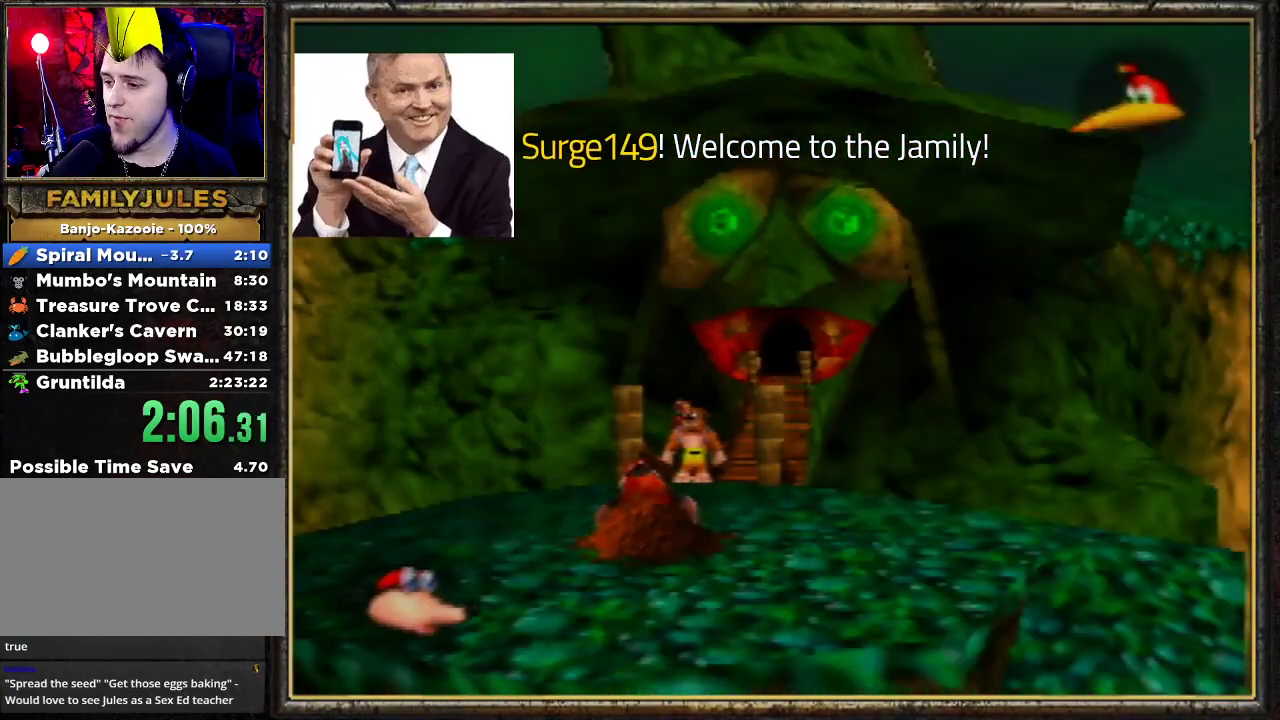
{"buttons": [], "left_stick": "center", "events": [[33, "B", "down"], [33, "L1", "down"], [67, "R1", "down"], [100, "B", "up"], [100, "L1", "up"], [100, "R1", "up"], [167, "B", "down"], [167, "L1", "down"], [233, "R1", "down"], [267, "L1", "up"], [267, "R1", "up"], [300, "B", "up"], [367, "B", "down"], [367, "L1", "down"], [367, "R1", "down"], [433, "R1", "up"], [467, "B", "up"], [467, "L1", "up"]]}
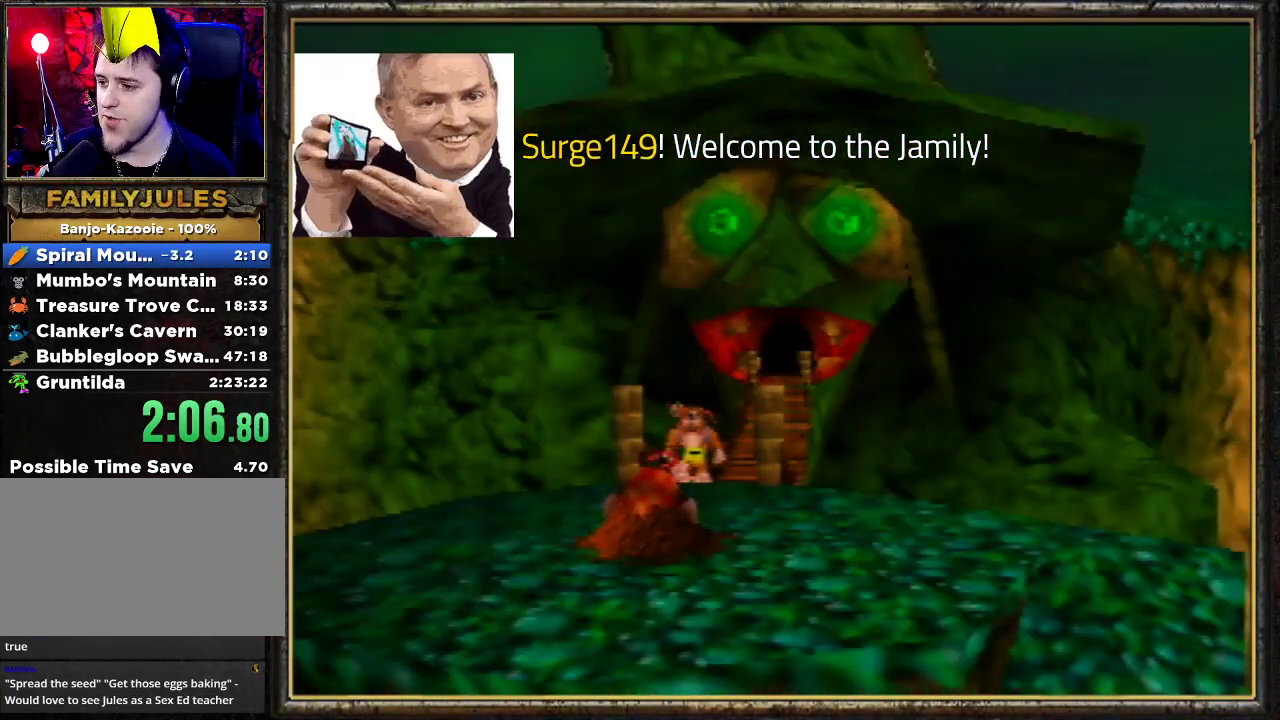
{"buttons": [], "left_stick": "up-right", "events": [[167, "left_stick", "up"], [267, "left_stick", "up-right"]]}
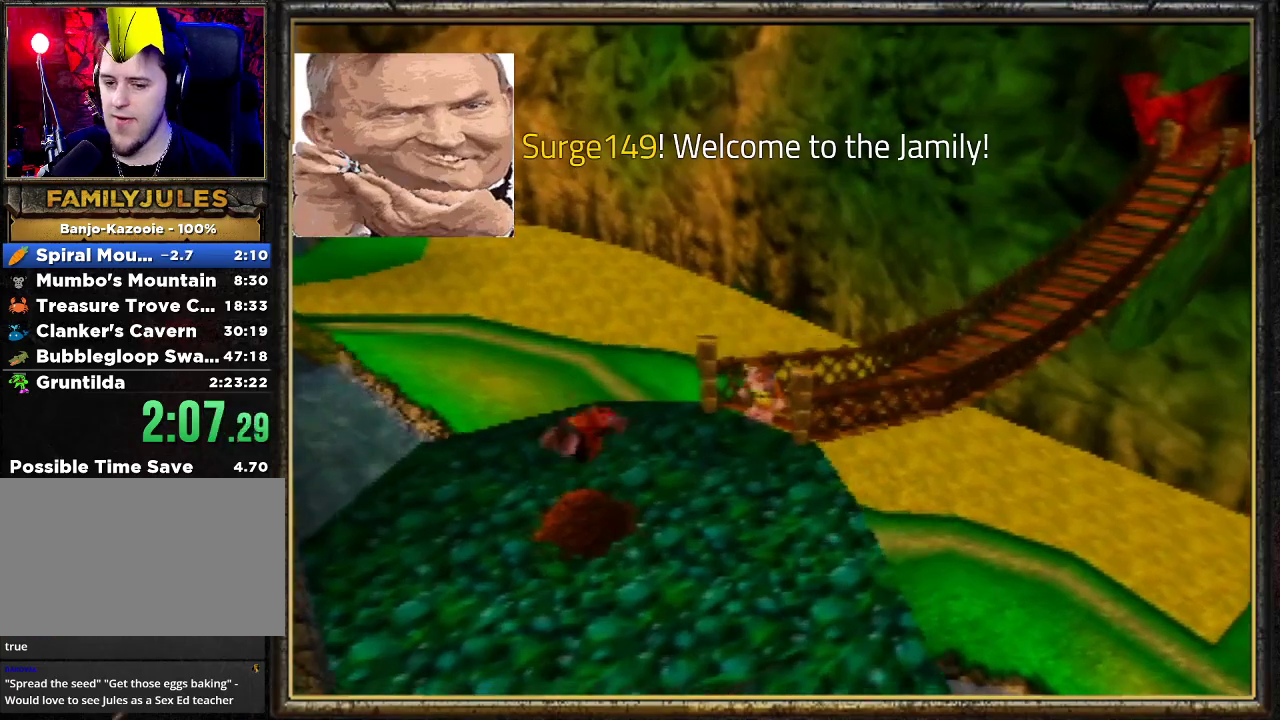
{"buttons": [], "left_stick": "up-right", "events": [[233, "B", "down"], [467, "B", "up"]]}
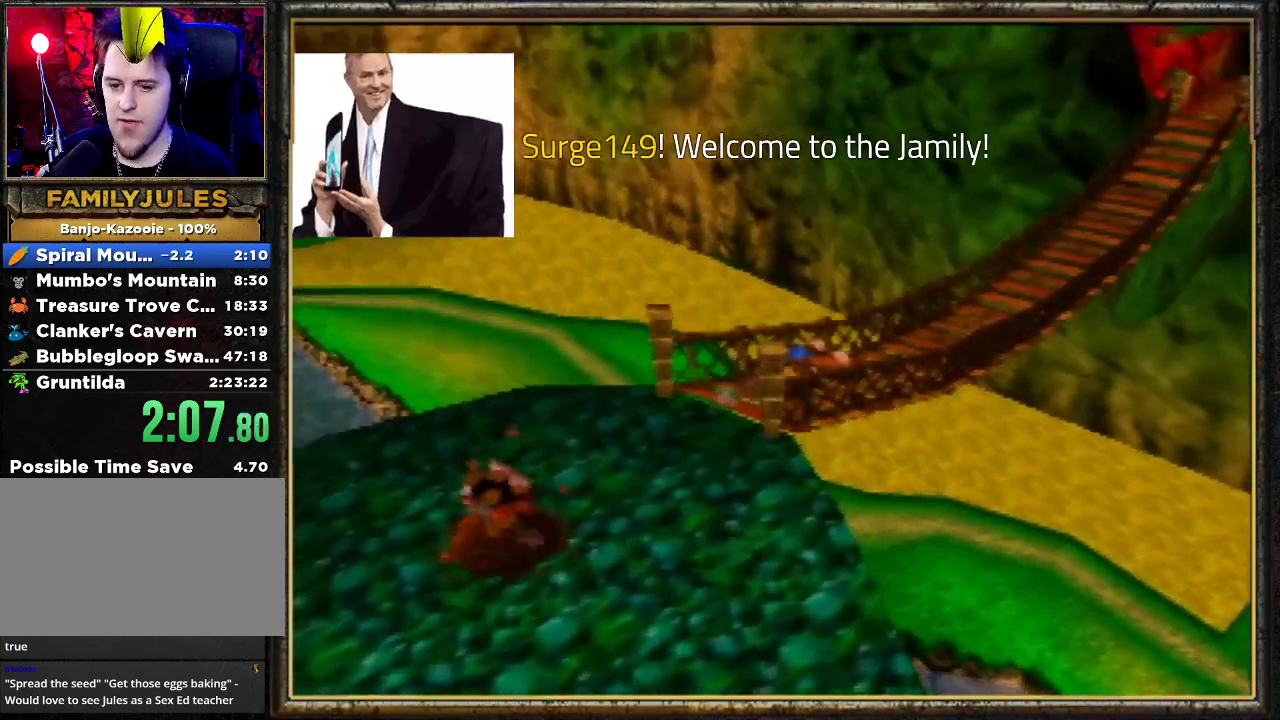
{"buttons": ["A", "R1"], "left_stick": "up", "events": [[67, "left_stick", "up"], [133, "R1", "down"], [233, "A", "down"], [400, "A", "up"], [467, "A", "down"]]}
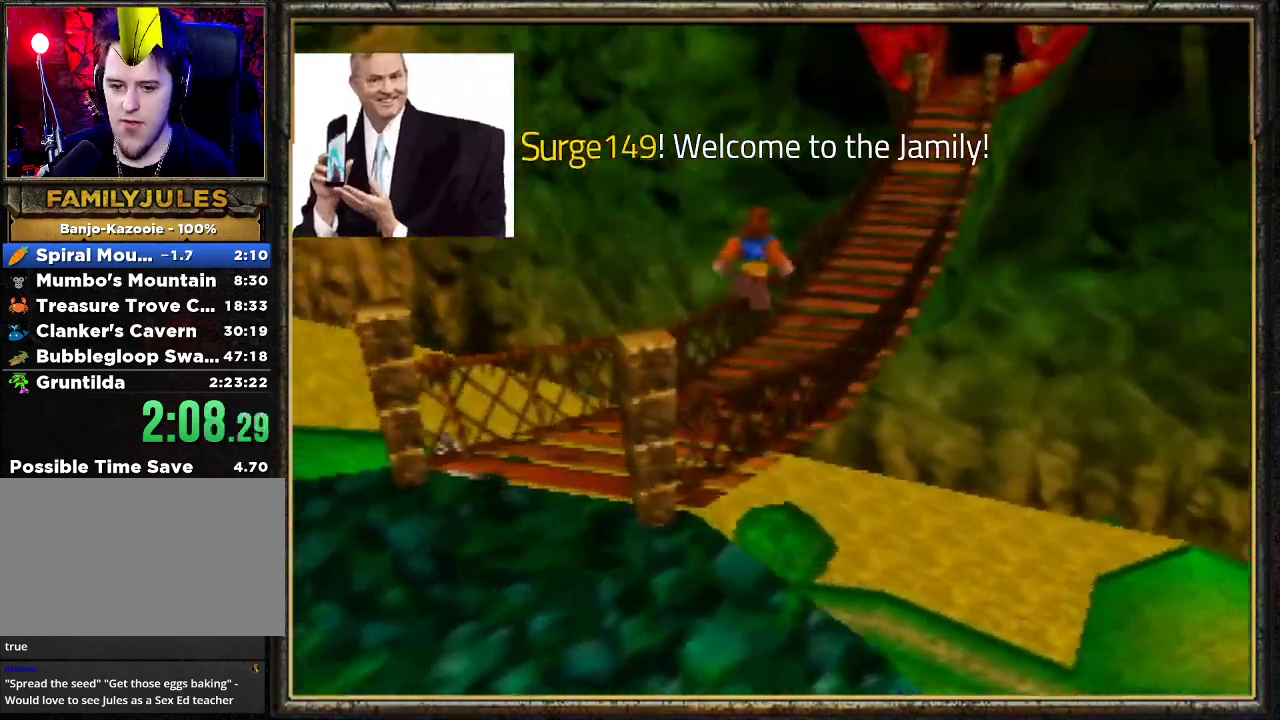
{"buttons": ["B", "R1"], "left_stick": "up", "events": [[400, "A", "up"], [500, "B", "down"]]}
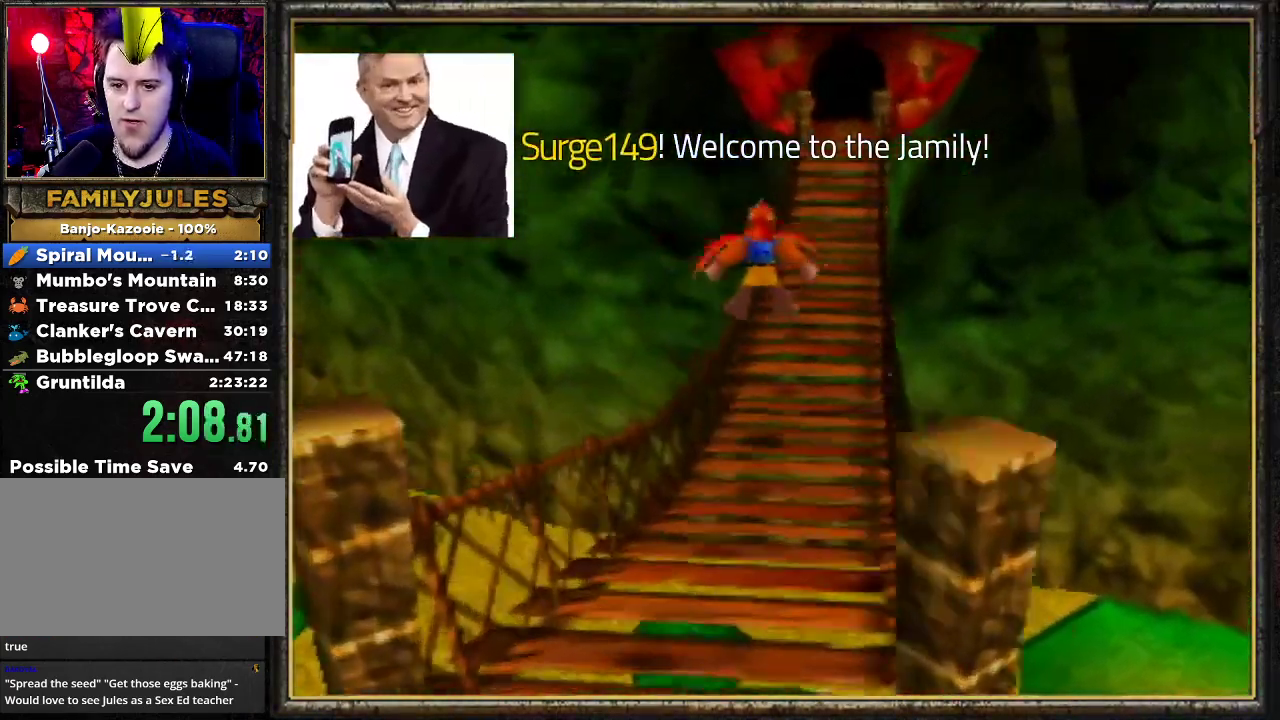
{"buttons": ["R1"], "left_stick": "up", "events": [[133, "B", "up"], [200, "B", "down"], [300, "B", "up"], [433, "B", "down"], [500, "B", "up"]]}
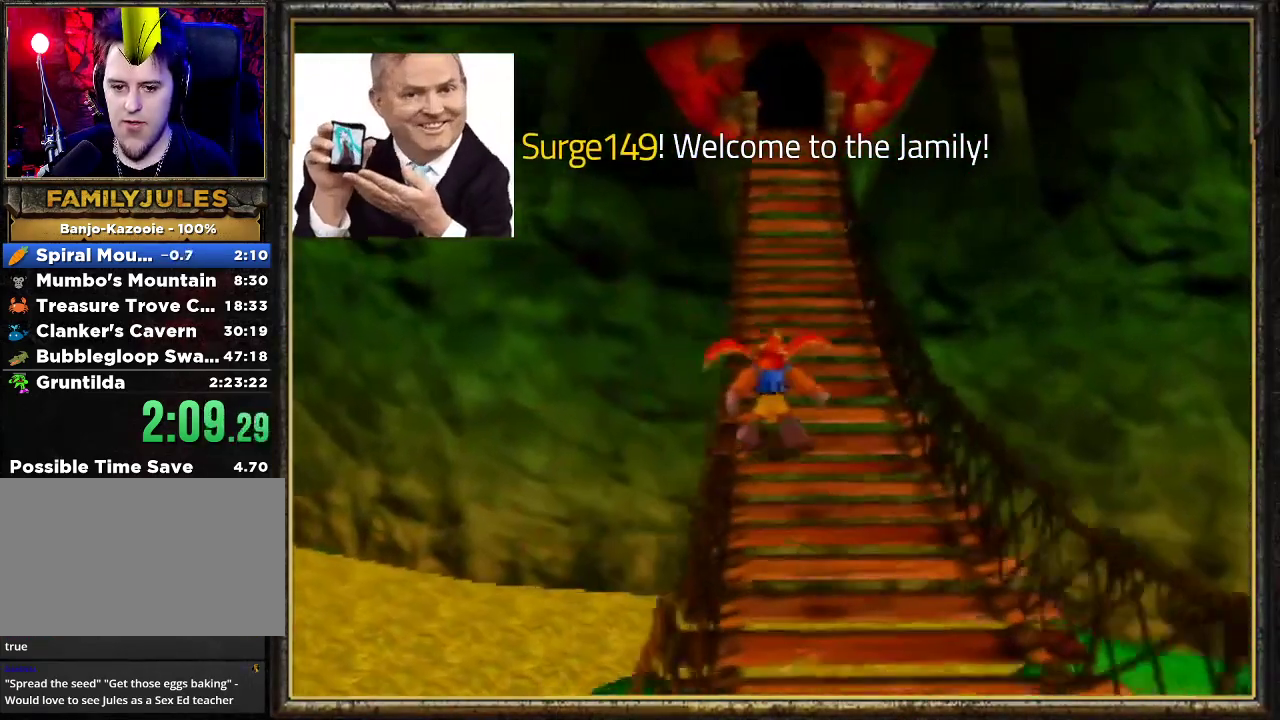
{"buttons": ["R1"], "left_stick": "up", "events": [[67, "B", "down"], [167, "B", "up"], [233, "B", "down"], [367, "B", "up"]]}
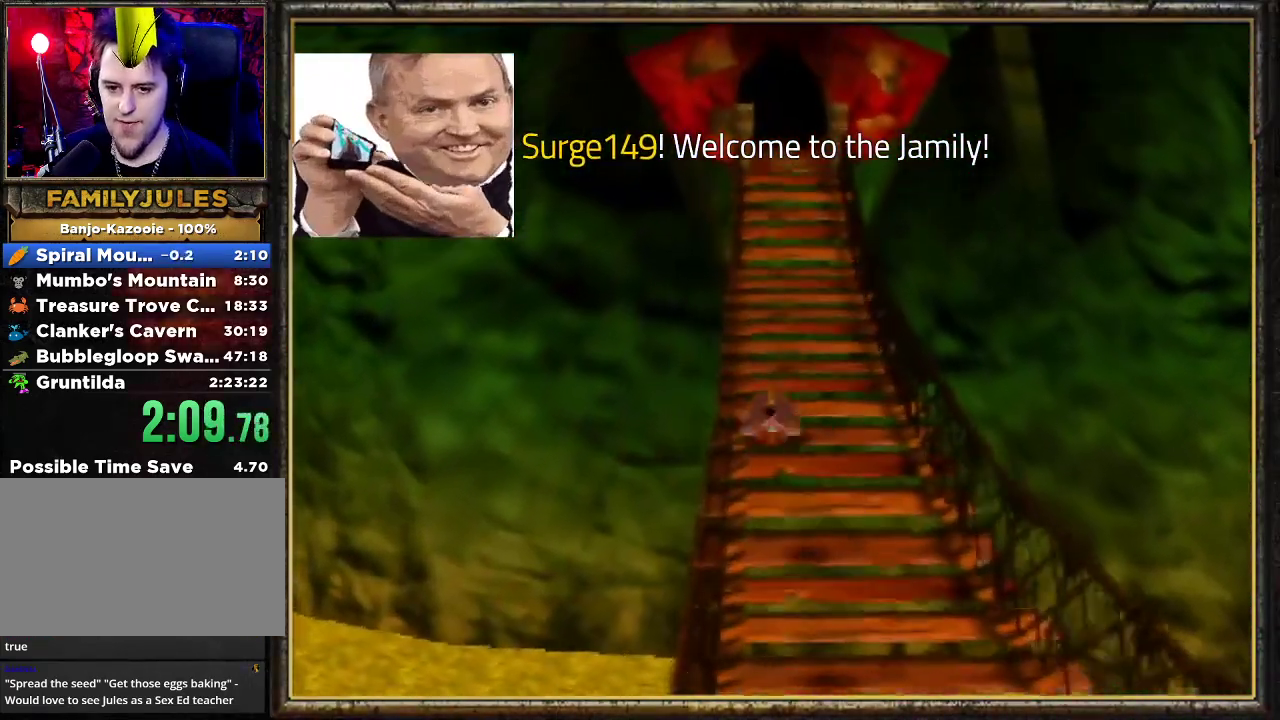
{"buttons": ["R1"], "left_stick": "up", "events": [[33, "A", "down"], [100, "A", "up"], [200, "A", "down"], [267, "A", "up"], [333, "A", "down"], [467, "A", "up"]]}
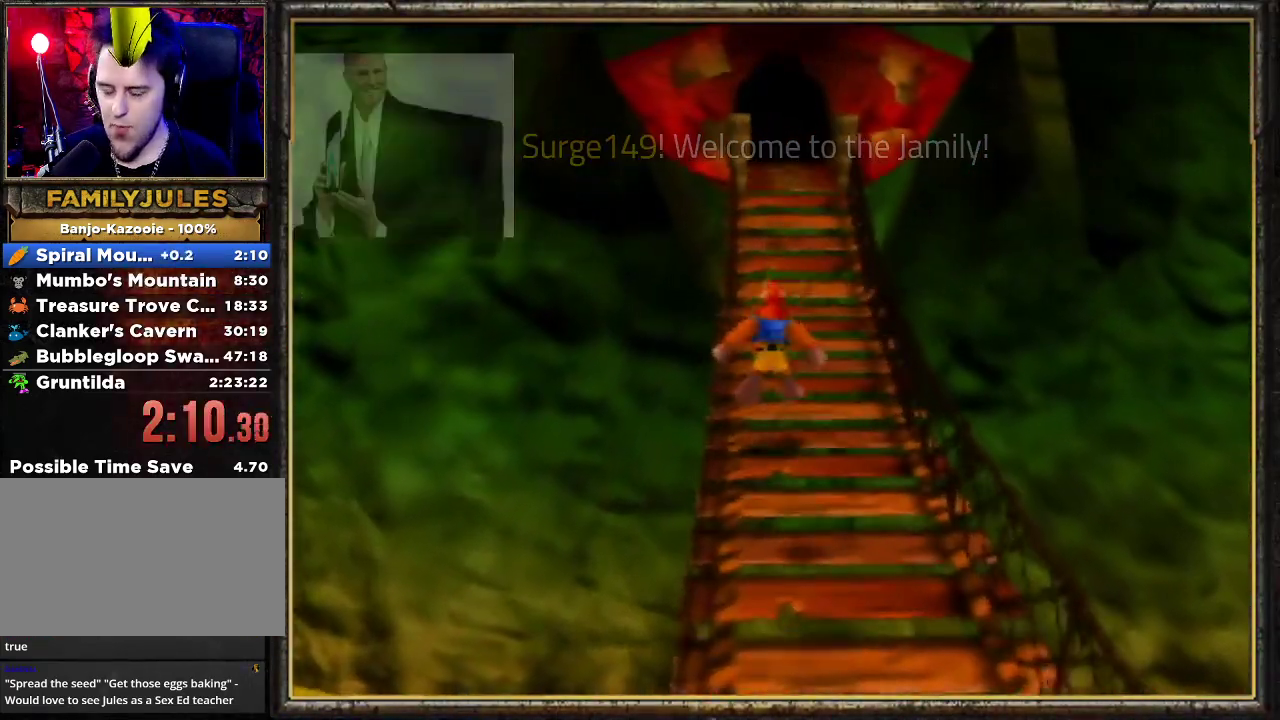
{"buttons": ["R1"], "left_stick": "up", "events": [[33, "B", "down"], [133, "B", "up"], [200, "B", "down"], [333, "B", "up"], [400, "B", "down"], [500, "B", "up"]]}
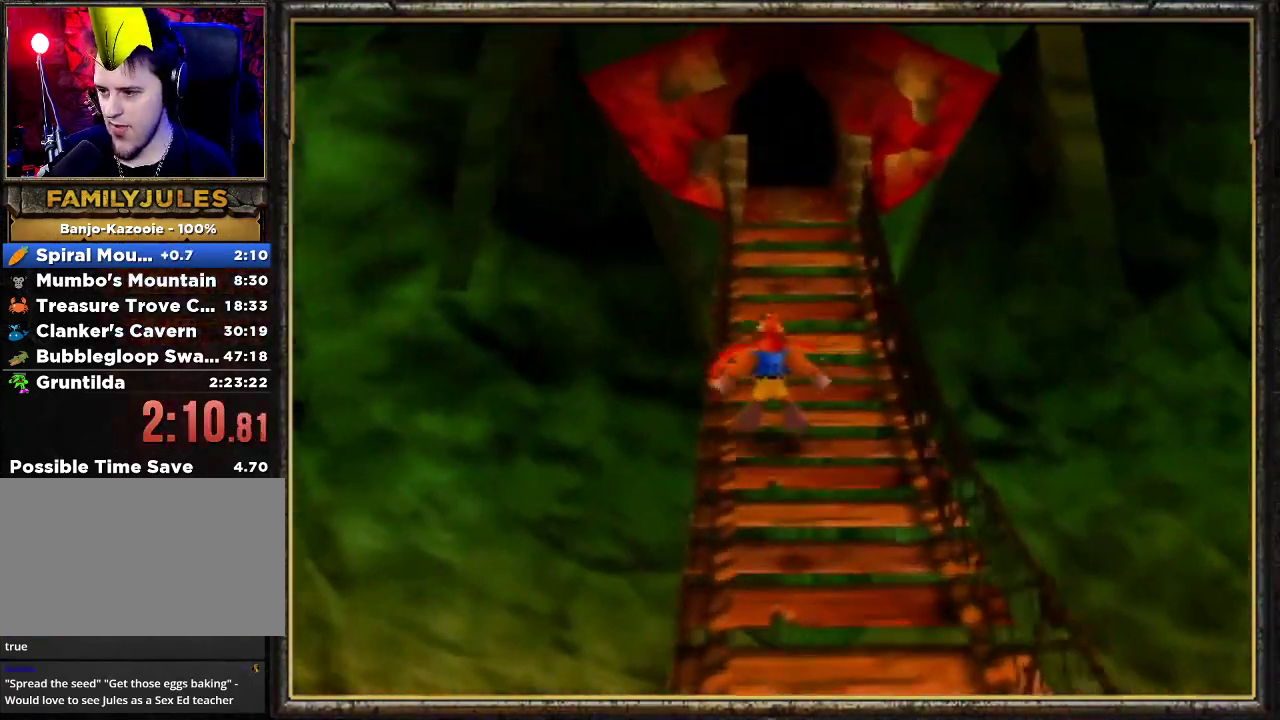
{"buttons": ["R1"], "left_stick": "up", "events": [[100, "B", "down"], [167, "B", "up"], [233, "B", "down"], [333, "B", "up"], [433, "A", "down"], [500, "A", "up"]]}
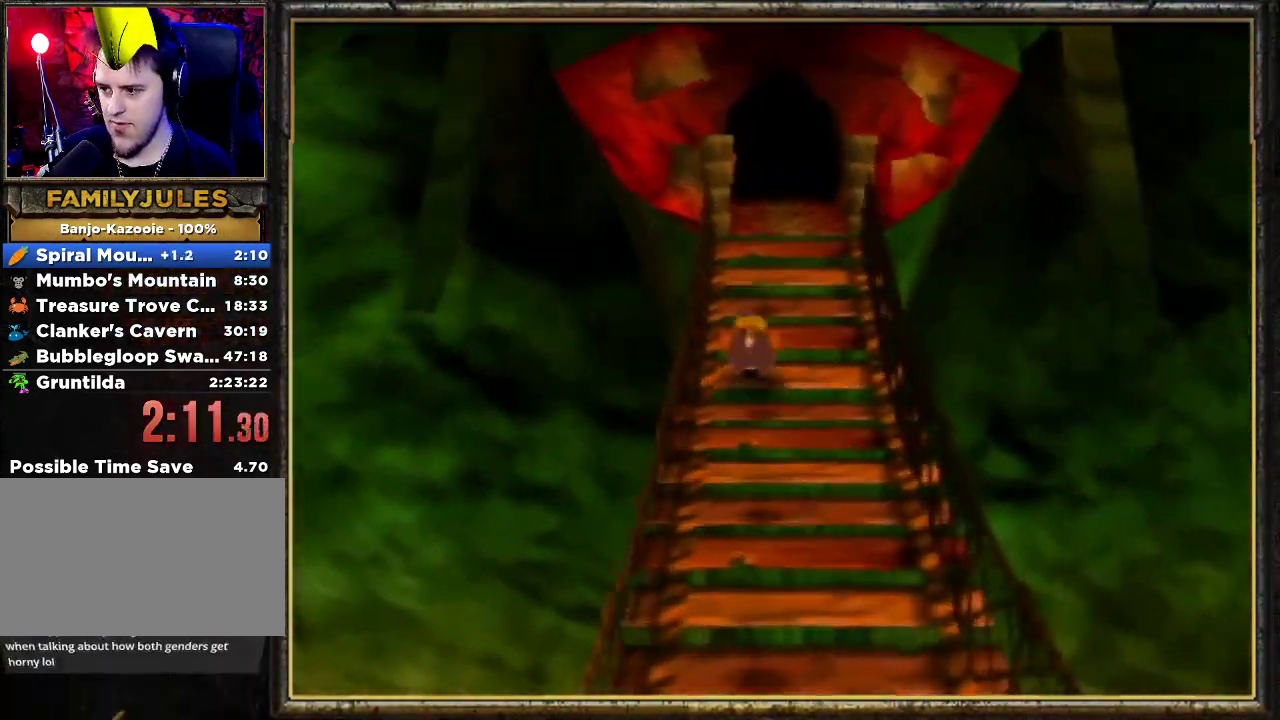
{"buttons": ["B", "R1"], "left_stick": "up", "events": [[100, "A", "down"], [200, "A", "up"], [267, "B", "down"], [400, "B", "up"], [500, "B", "down"]]}
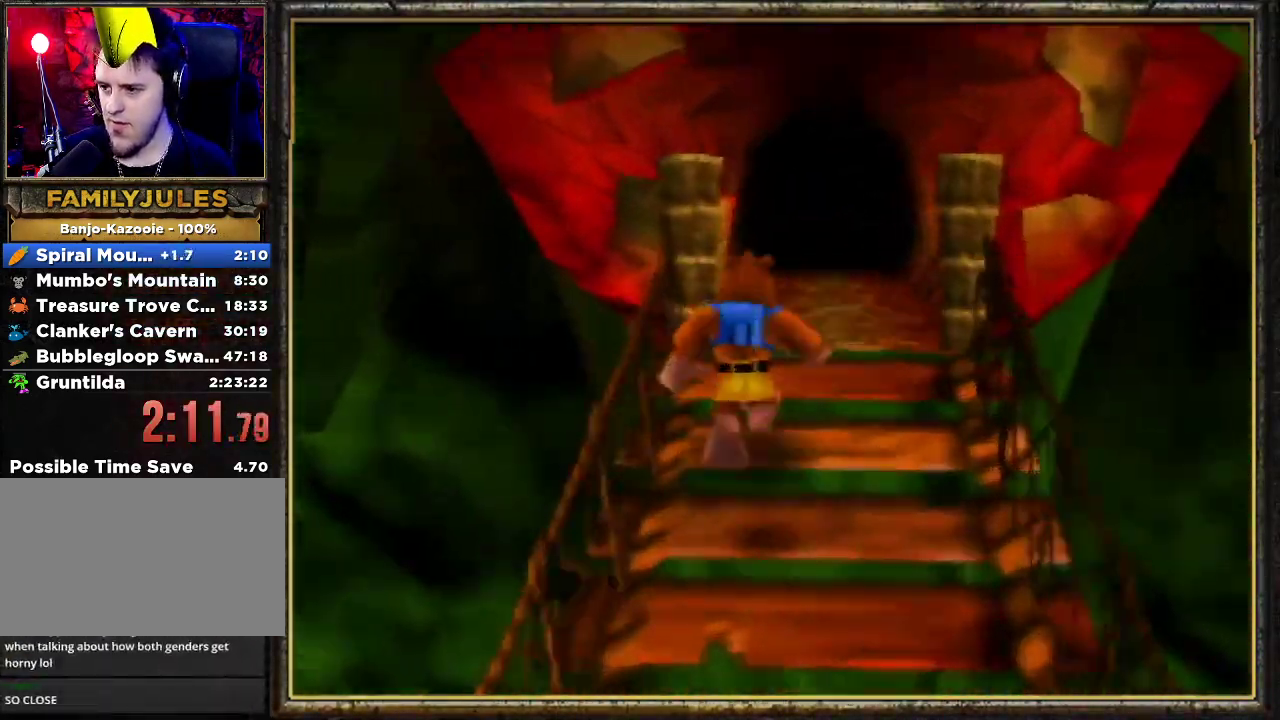
{"buttons": ["A", "R1"], "left_stick": "up", "events": [[100, "B", "up"], [133, "B", "down"], [200, "B", "up"], [267, "A", "down"], [400, "A", "up"], [433, "A", "down"]]}
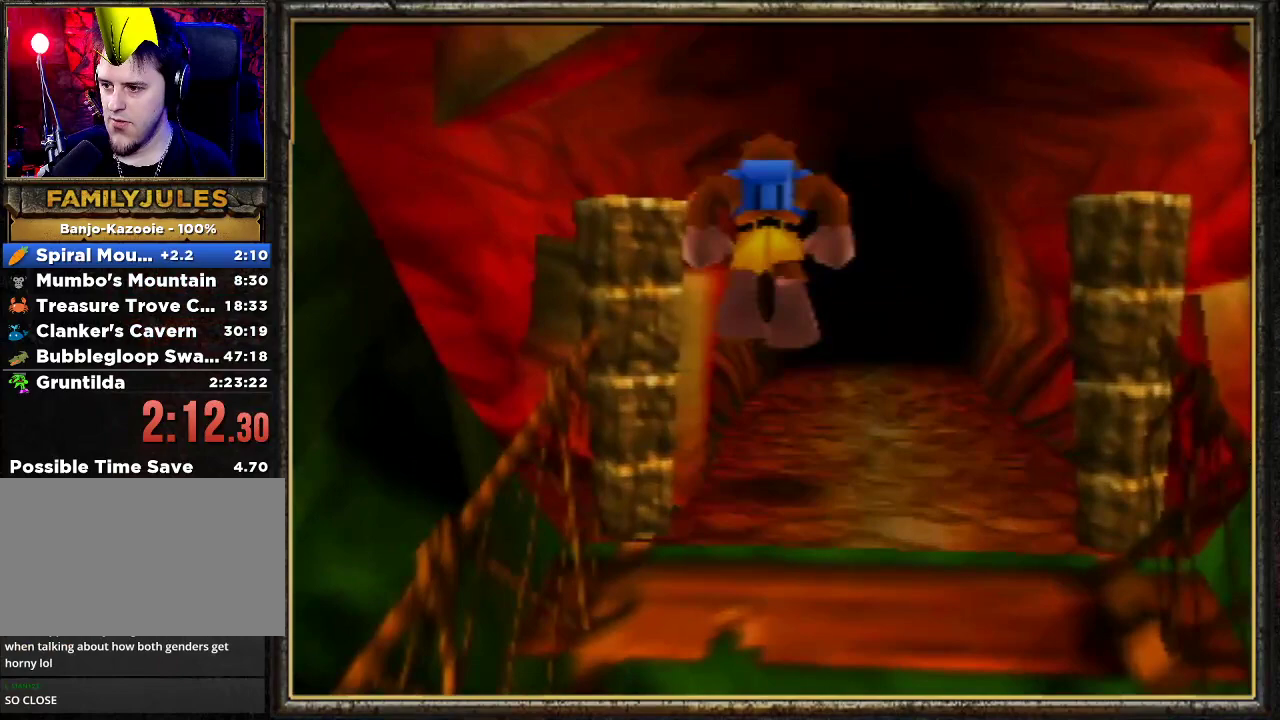
{"buttons": ["R1"], "left_stick": "up", "events": [[67, "A", "up"], [133, "A", "down"], [233, "A", "up"], [300, "A", "down"], [400, "A", "up"]]}
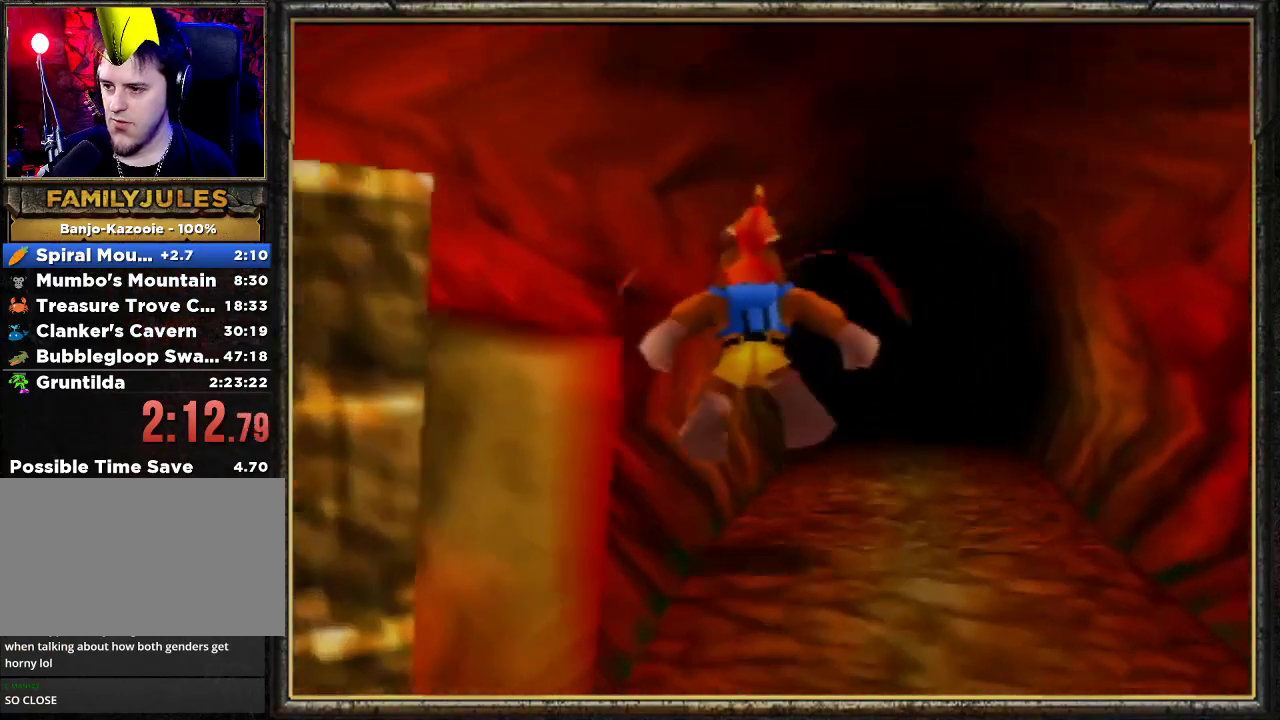
{"buttons": ["B", "R1"], "left_stick": "up", "events": [[67, "B", "down"], [133, "B", "up"], [200, "B", "down"], [333, "B", "up"], [400, "B", "down"]]}
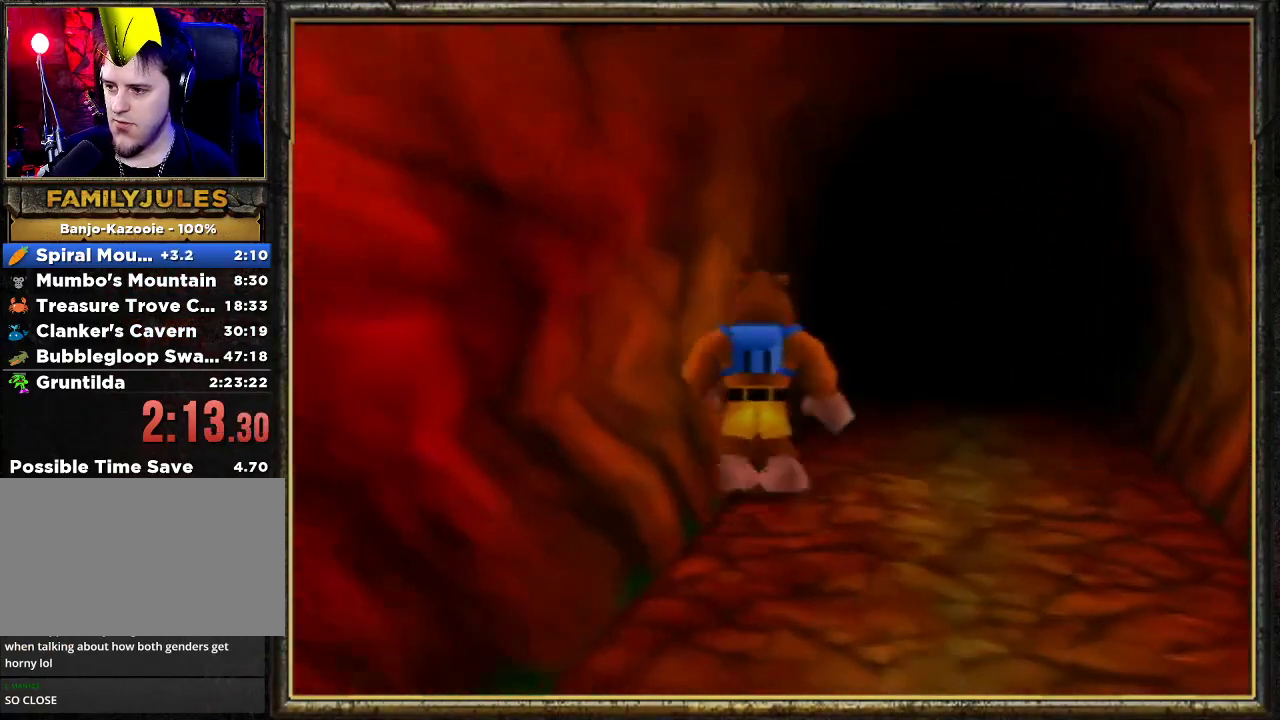
{"buttons": [], "left_stick": "up", "events": [[33, "B", "up"], [67, "B", "down"], [200, "B", "up"], [200, "R1", "up"]]}
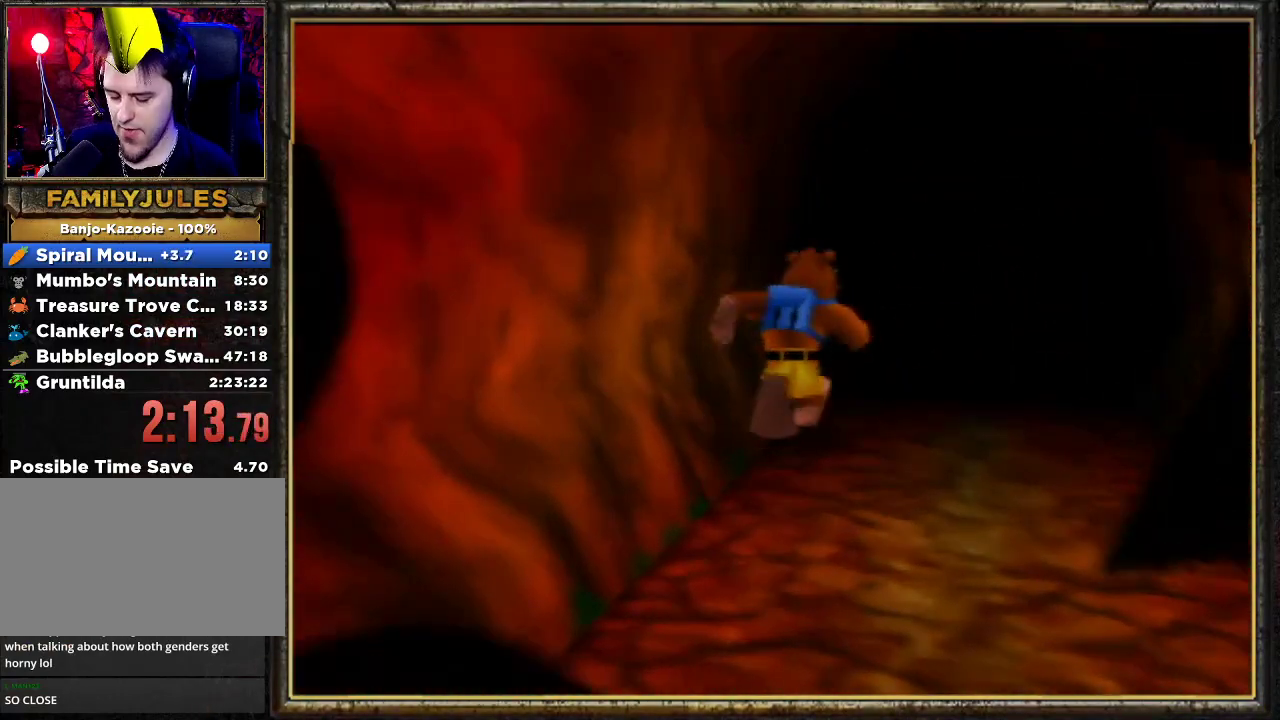
{"buttons": [], "left_stick": "center", "events": [[233, "left_stick", "center"]]}
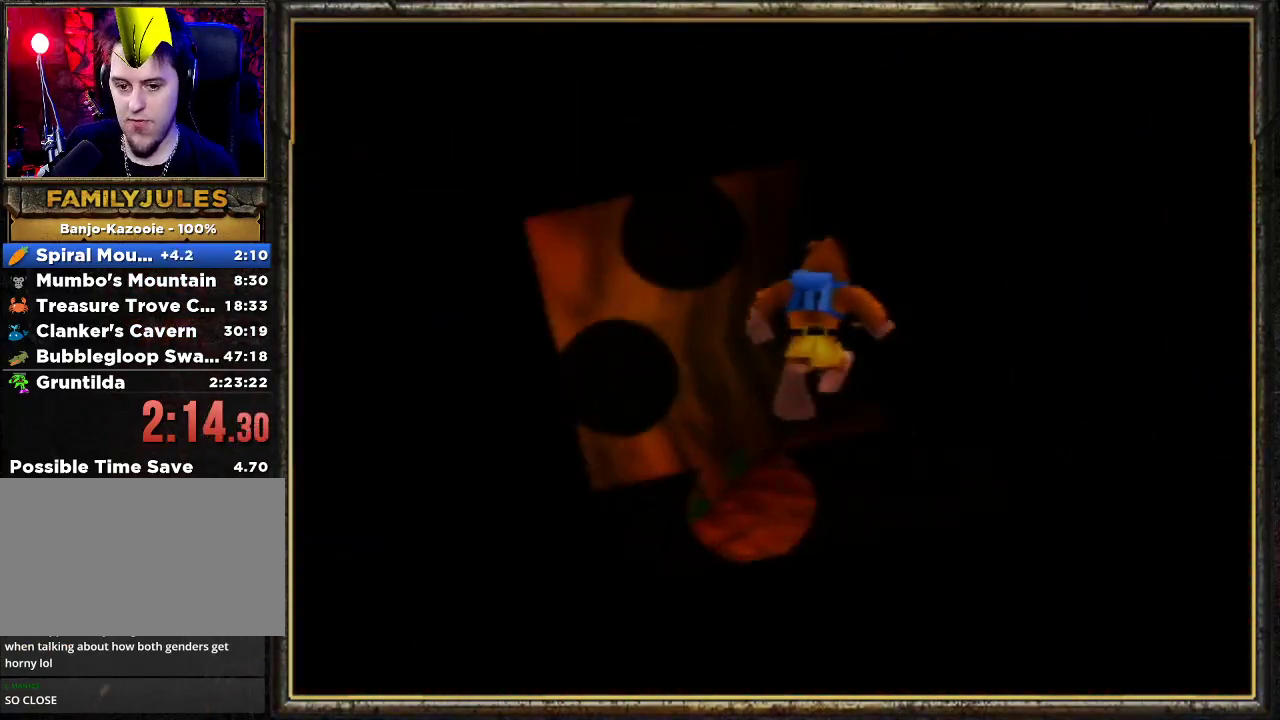
{"buttons": [], "left_stick": "center", "events": []}
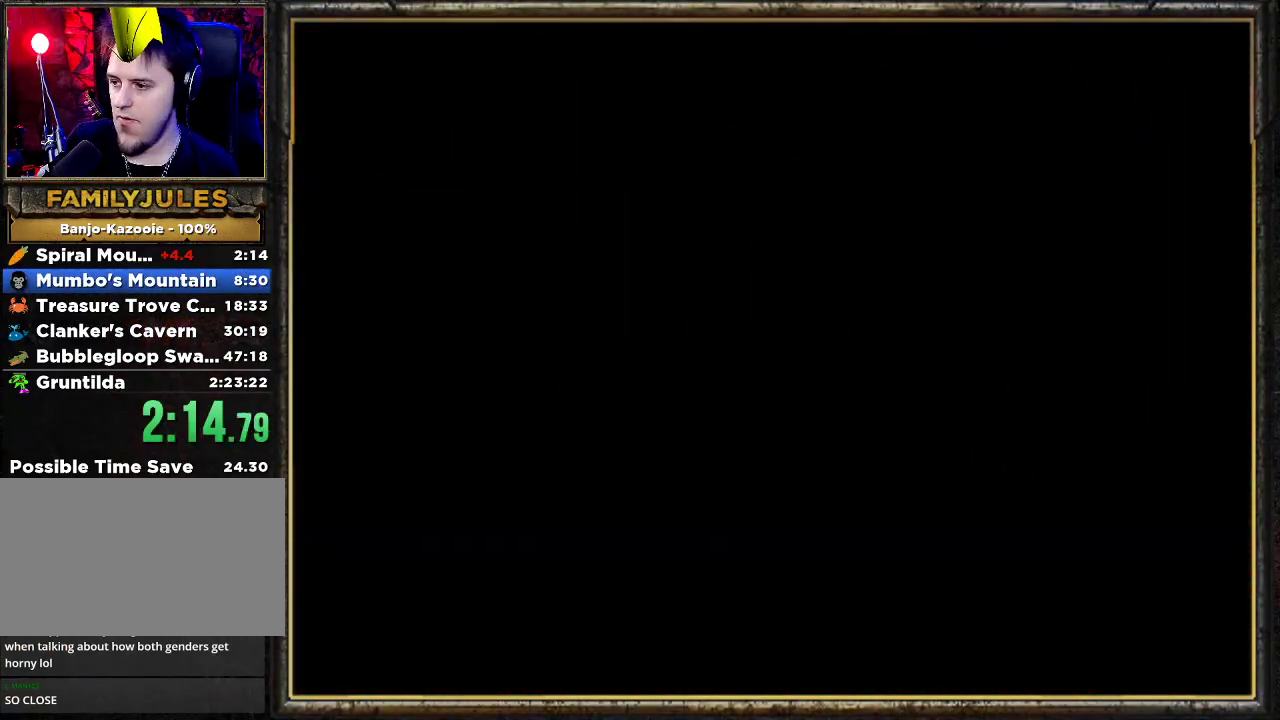
{"buttons": ["START"], "left_stick": "center", "events": [[433, "START", "down"]]}
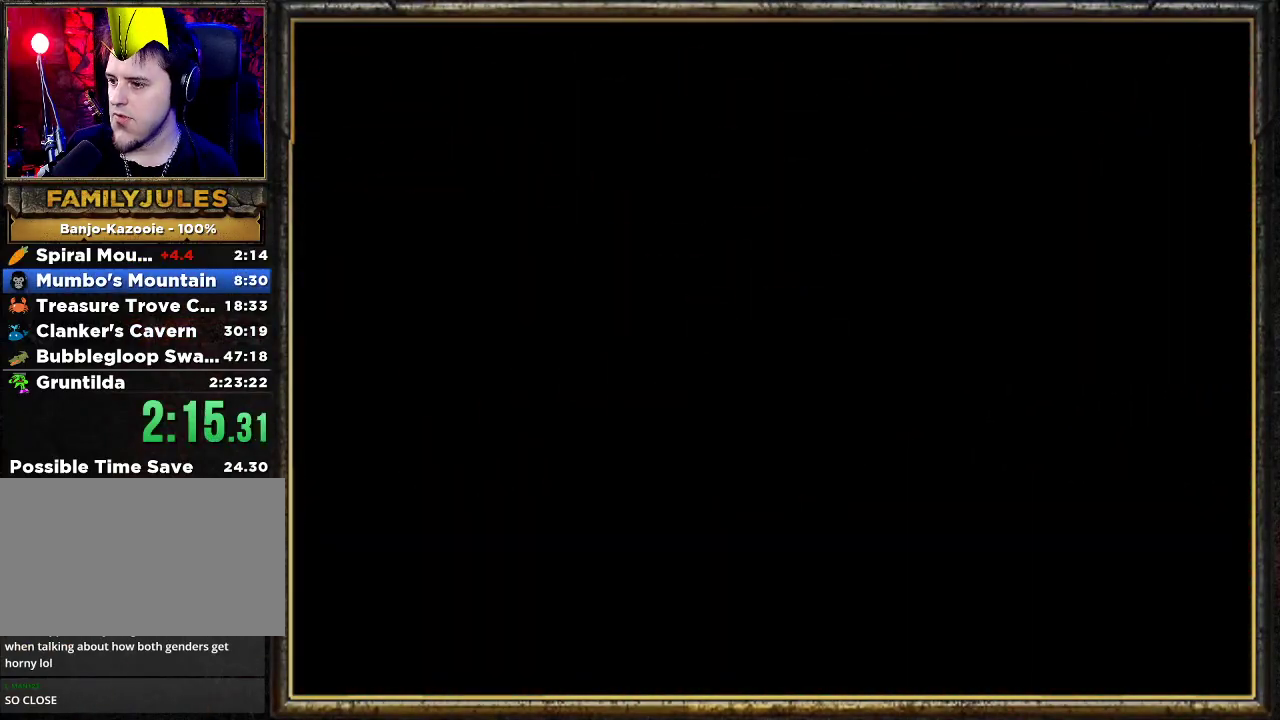
{"buttons": [], "left_stick": "center", "events": [[67, "R1", "down"], [67, "START", "up"], [133, "A", "down"], [133, "B", "down"], [167, "START", "down"], [200, "A", "up"], [233, "B", "up"], [233, "R1", "up"], [233, "START", "up"], [333, "A", "down"], [333, "R1", "down"], [333, "START", "down"], [367, "B", "down"], [467, "B", "up"], [467, "R1", "up"], [467, "START", "up"], [500, "A", "up"]]}
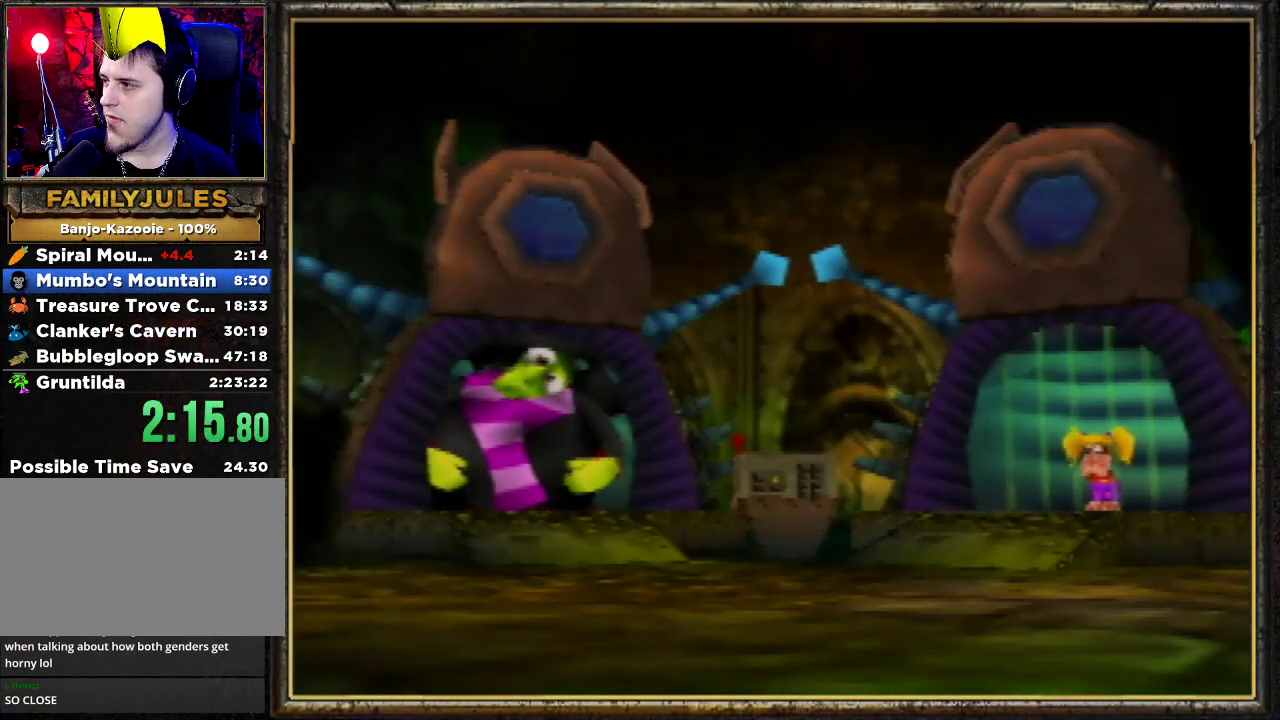
{"buttons": [], "left_stick": "center", "events": [[133, "A", "down"], [133, "B", "down"], [133, "R1", "down"], [267, "B", "up"], [267, "R1", "up"], [300, "A", "up"]]}
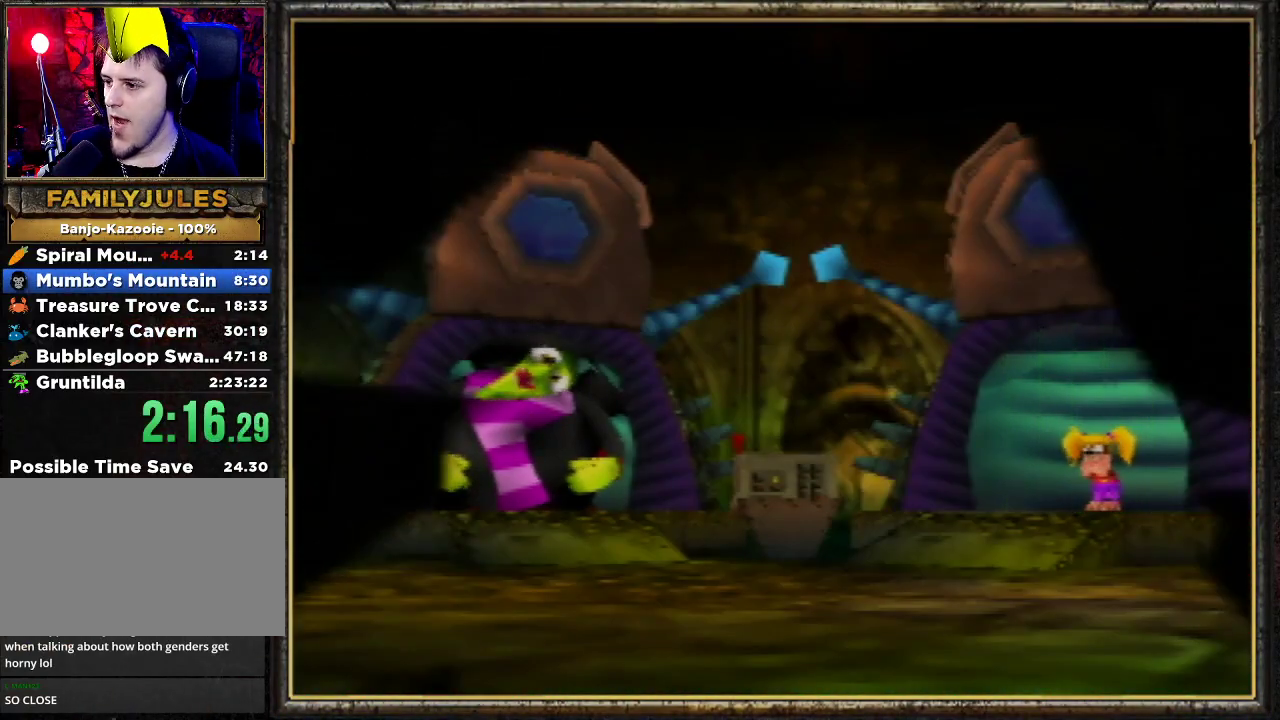
{"buttons": [], "left_stick": "center", "events": []}
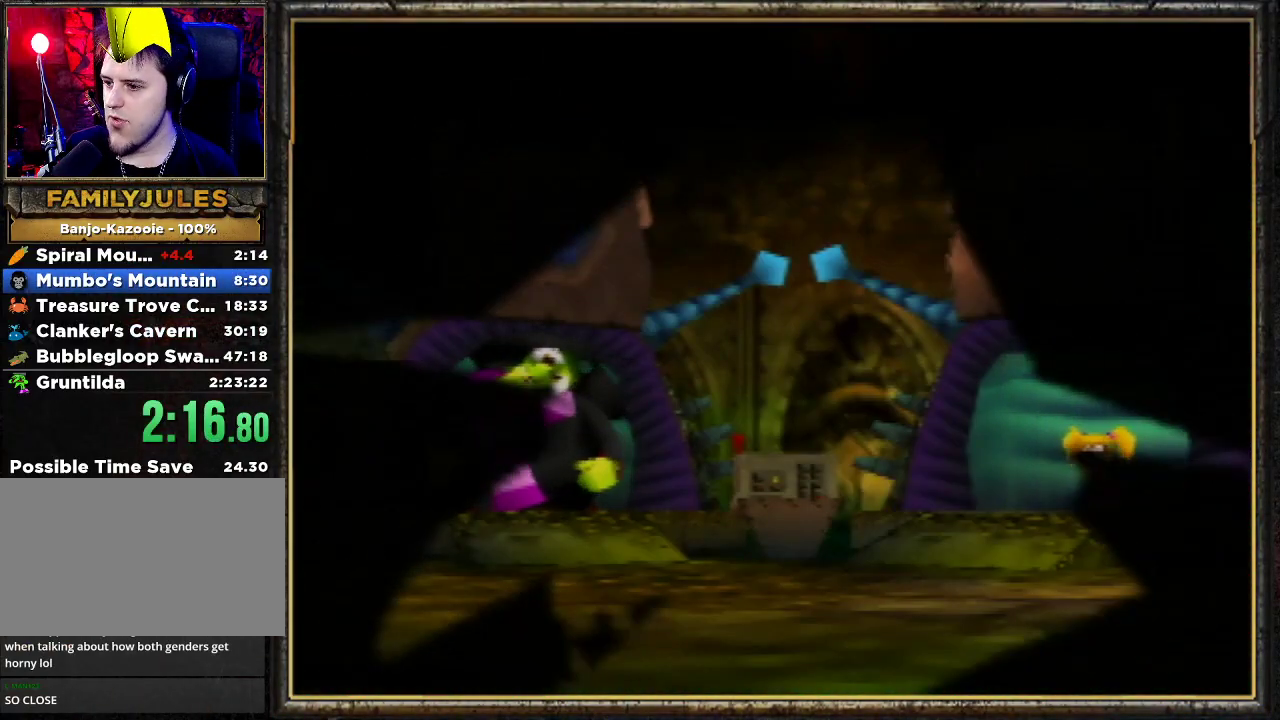
{"buttons": [], "left_stick": "center", "events": []}
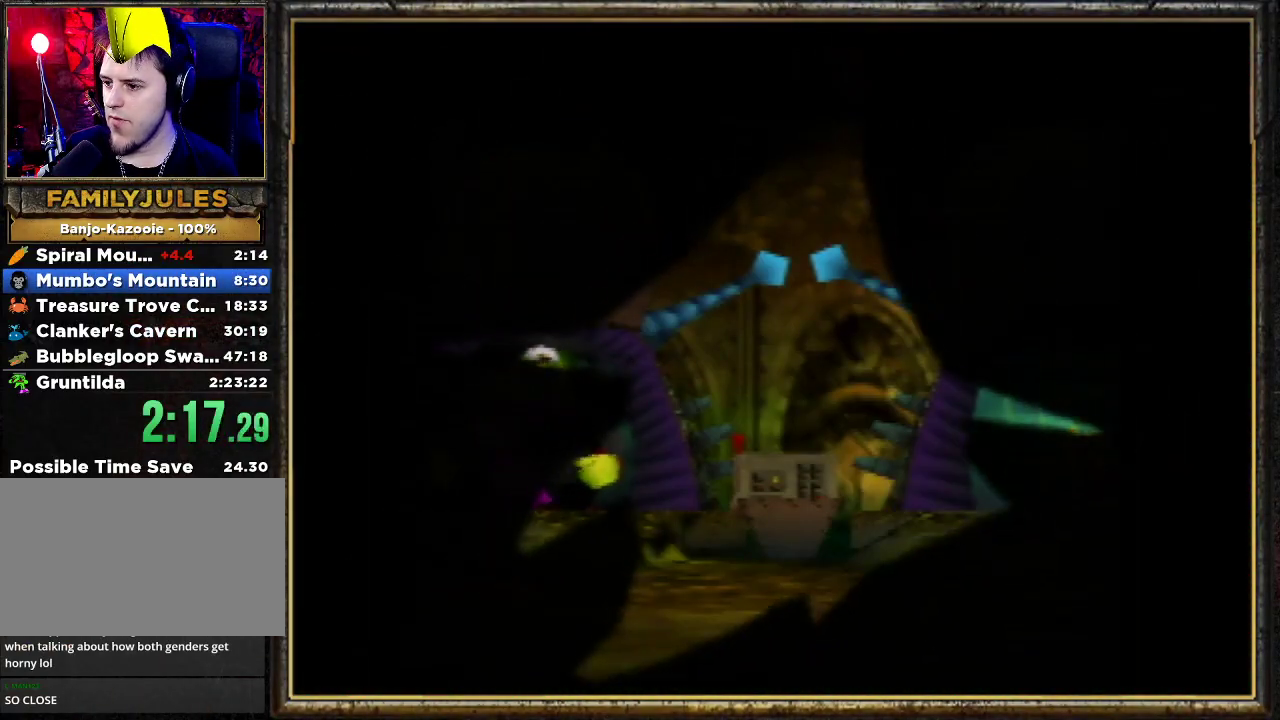
{"buttons": [], "left_stick": "center", "events": []}
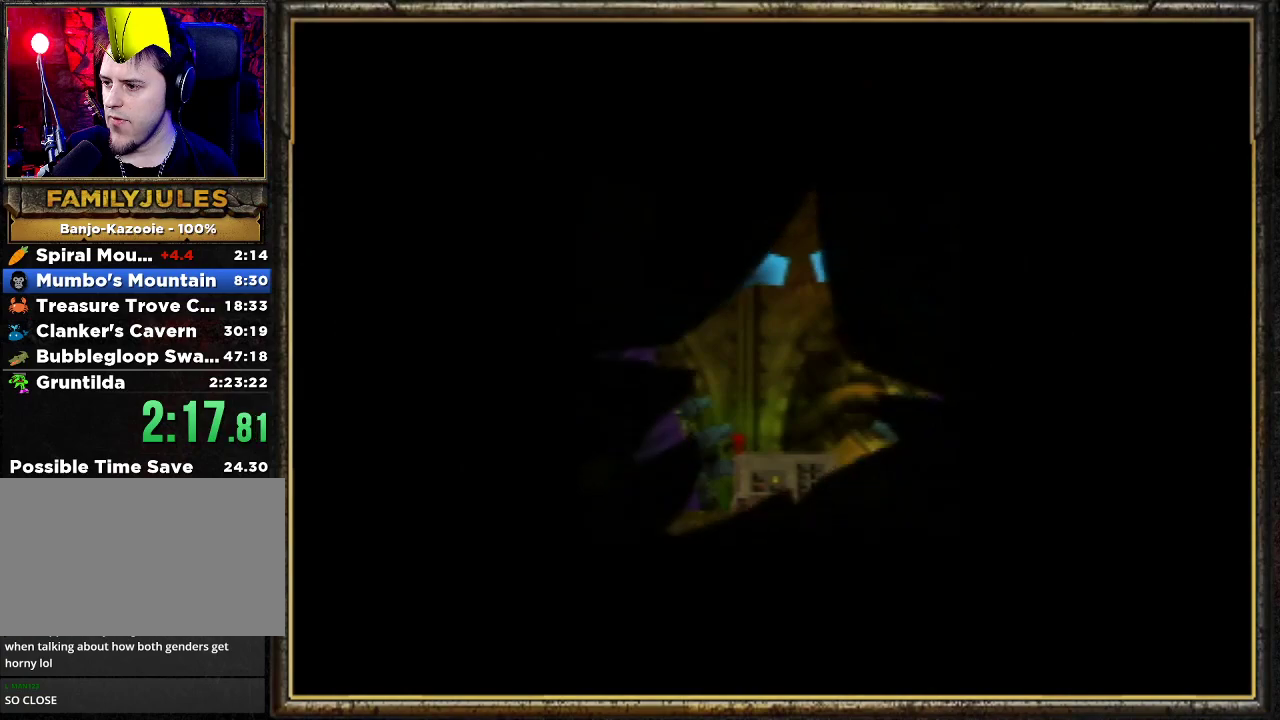
{"buttons": [], "left_stick": "center", "events": []}
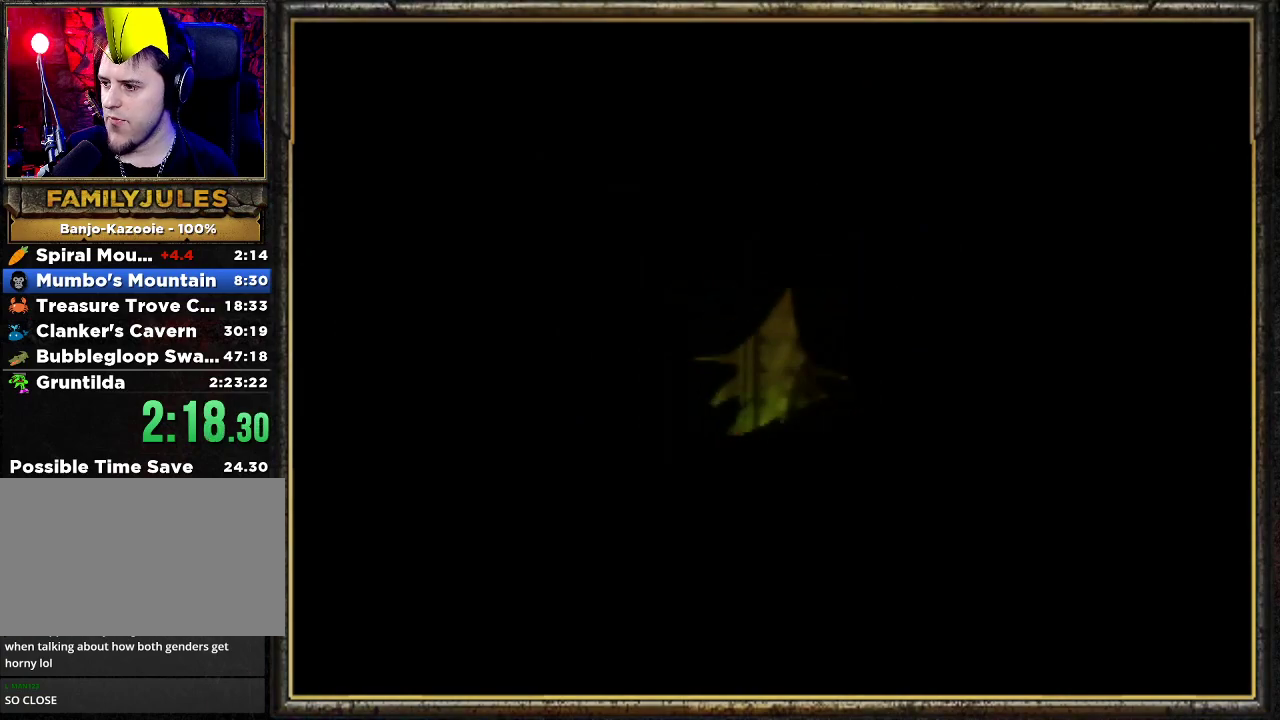
{"buttons": [], "left_stick": "center", "events": []}
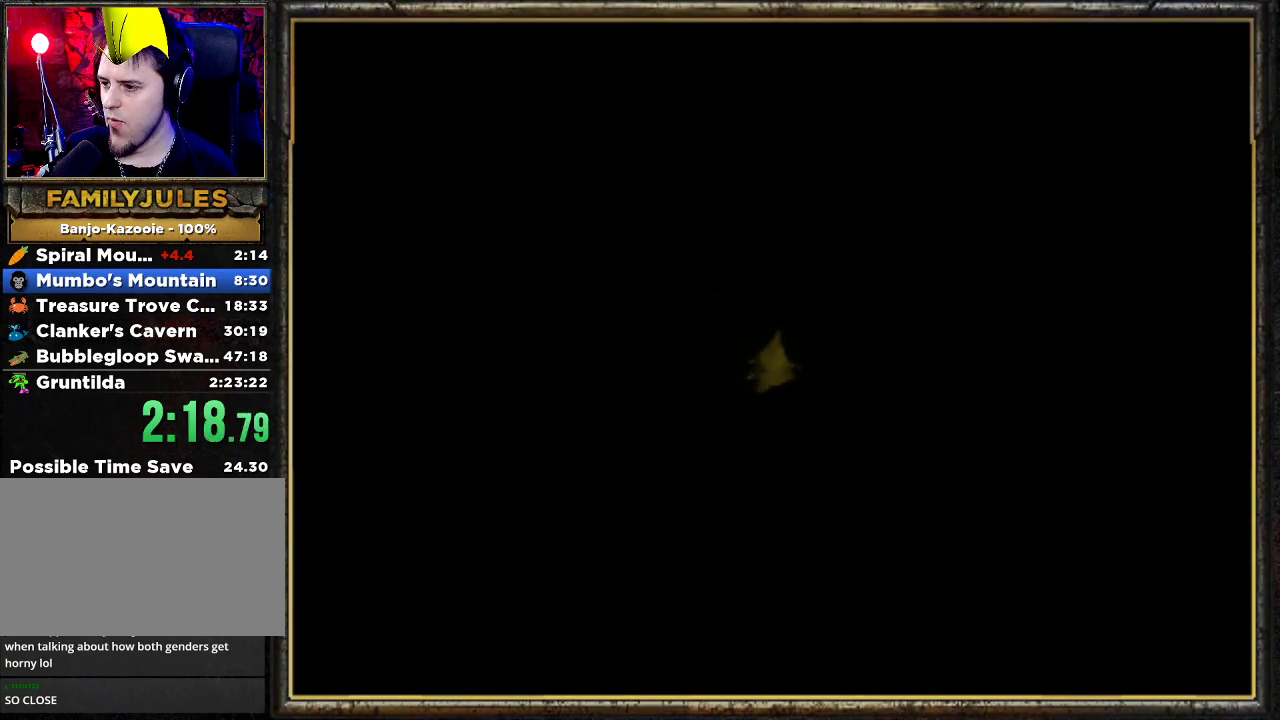
{"buttons": [], "left_stick": "up", "events": [[267, "left_stick", "up"]]}